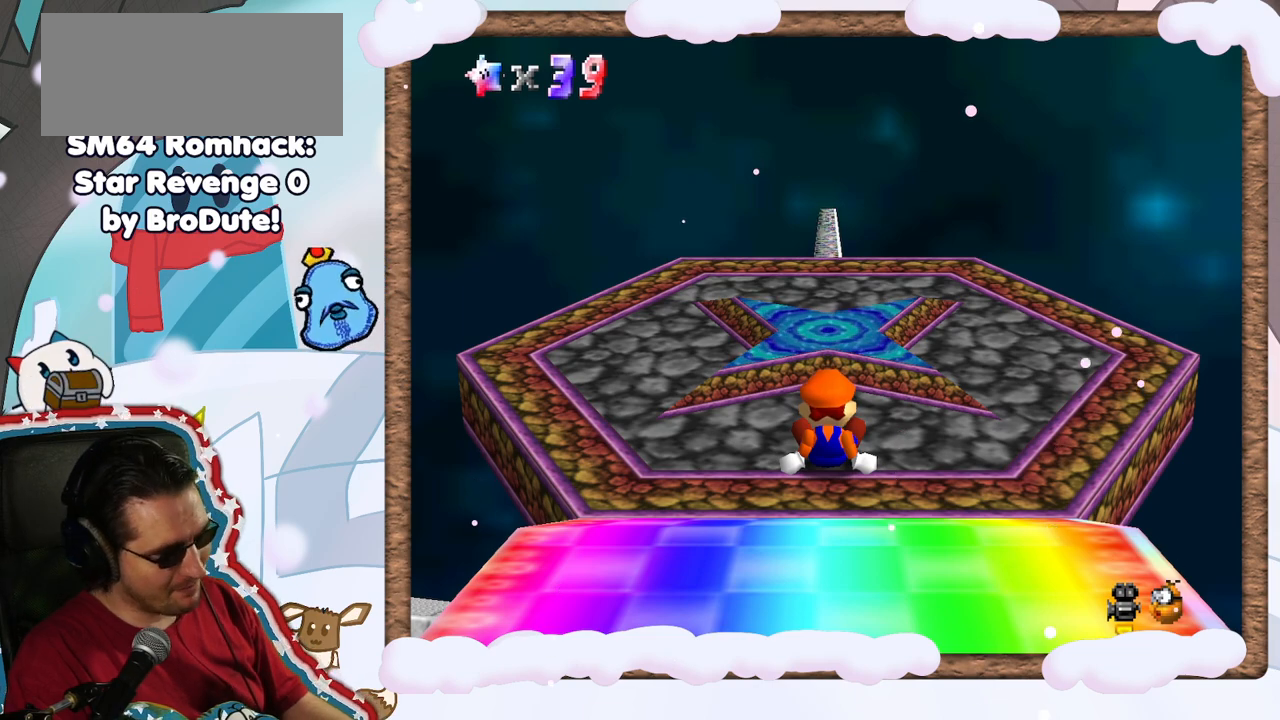
Gameplay with a controller (Nintendo layout); each line is a JSON object with the inputs held at the frame after it. "events" lists button and stick changes between this image and that frame as [ms after this image, input, new state], when the widget could be followed in between. Not read: L3 R3.
{"buttons": [], "left_stick": "center", "events": [[183, "C_LEFT", "down"], [233, "C_LEFT", "up"]]}
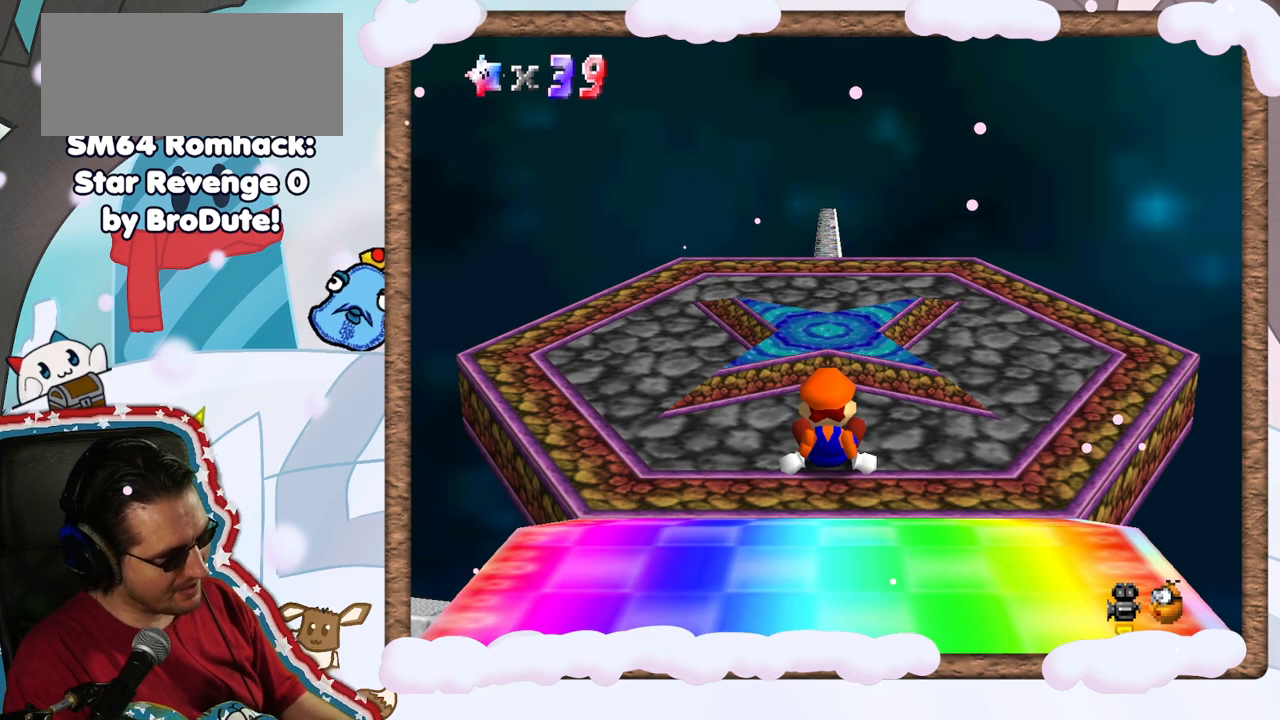
{"buttons": [], "left_stick": "center", "events": []}
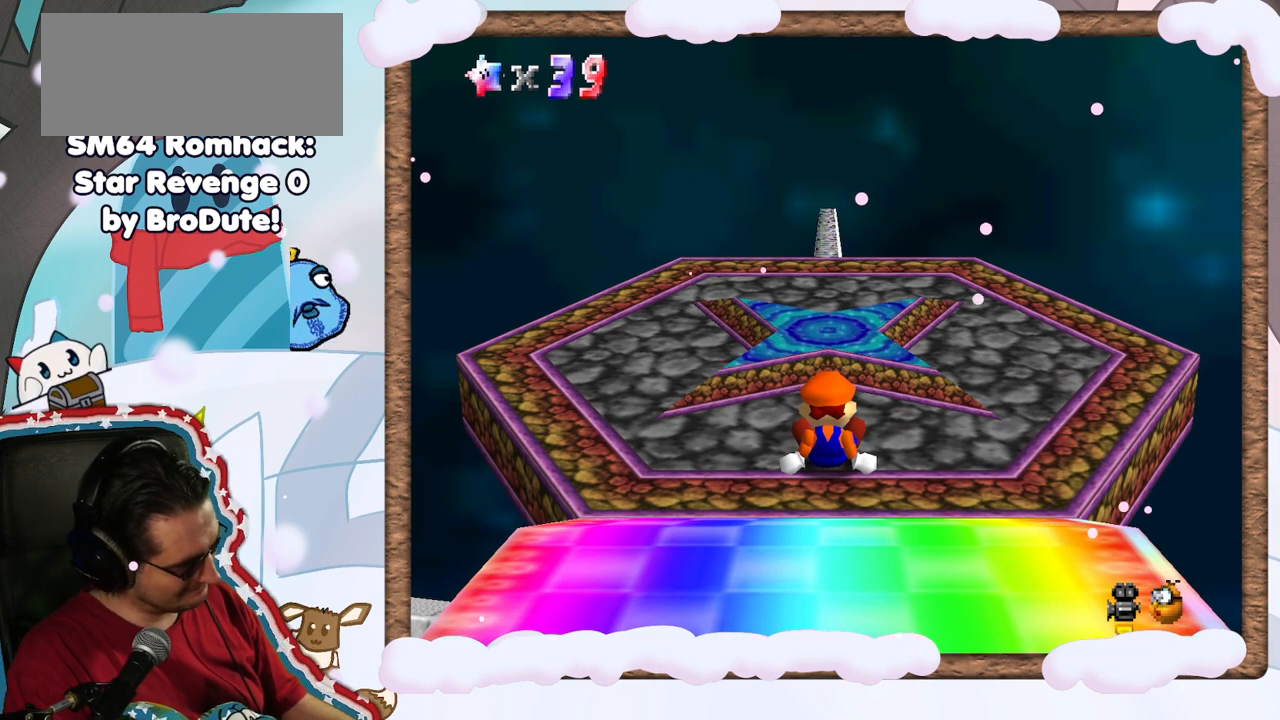
{"buttons": [], "left_stick": "center", "events": []}
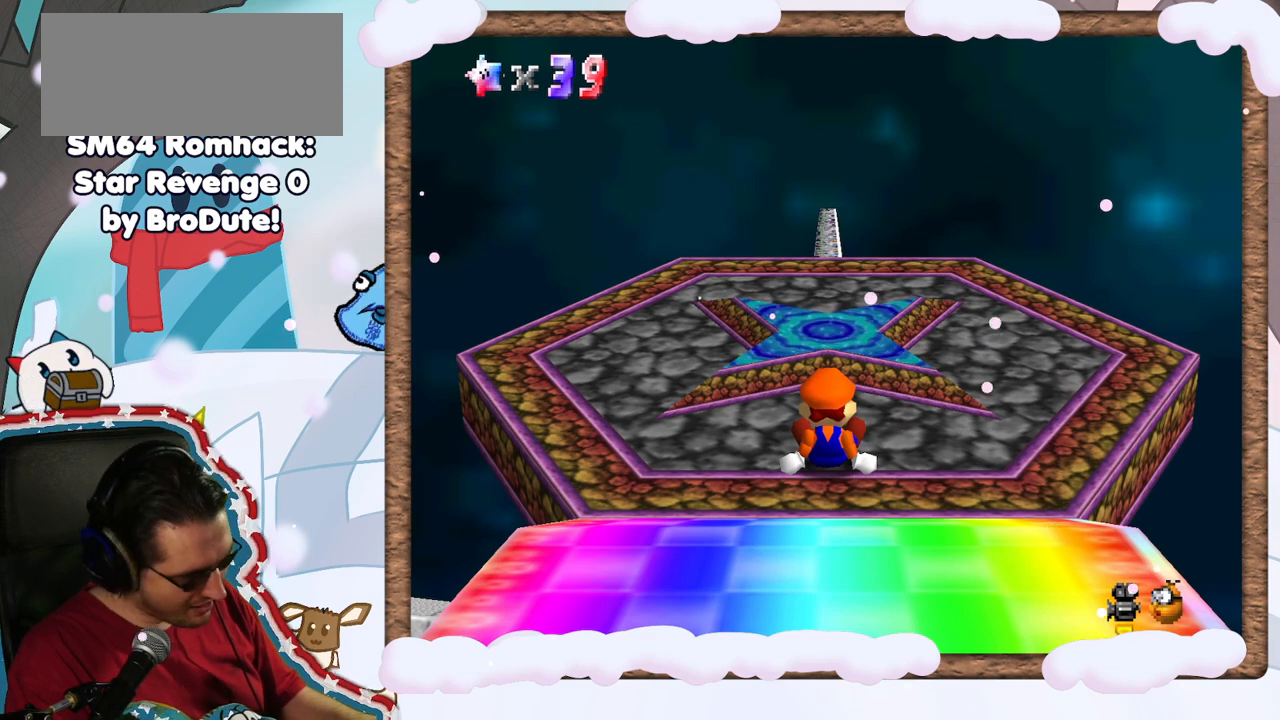
{"buttons": [], "left_stick": "center", "events": []}
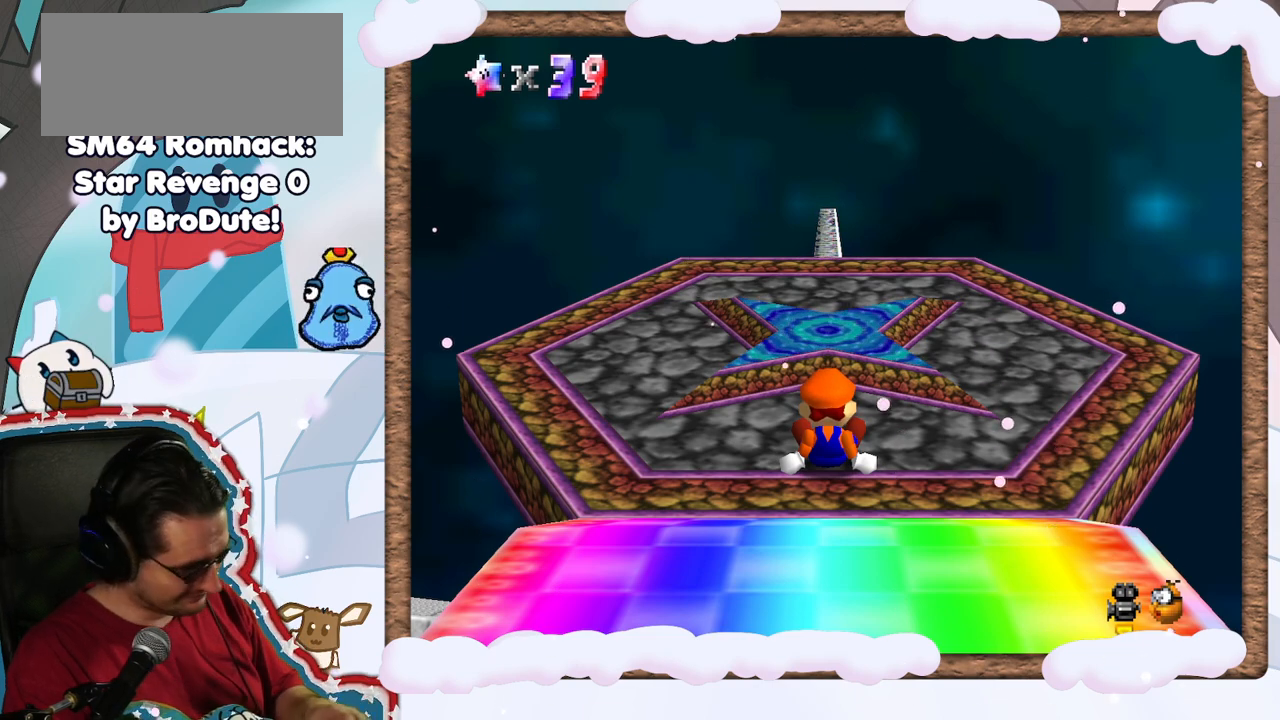
{"buttons": [], "left_stick": "center", "events": []}
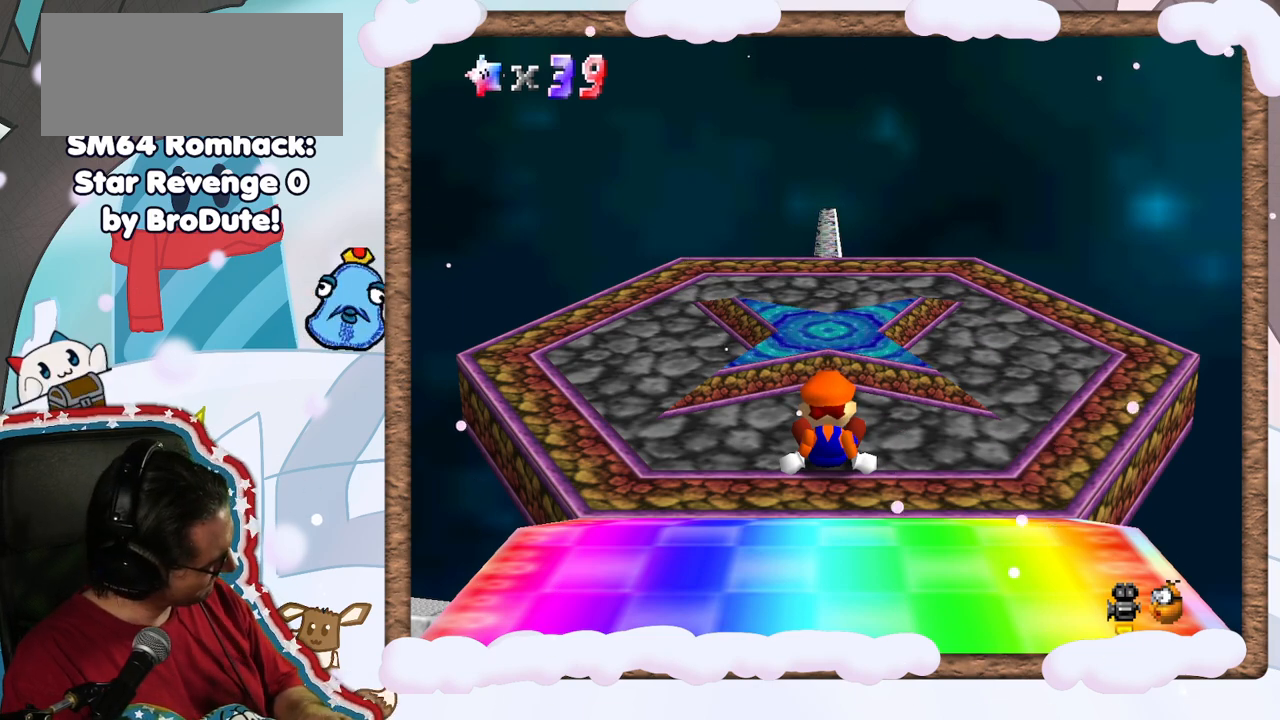
{"buttons": ["DPAD_RIGHT"], "left_stick": "center", "events": [[500, "DPAD_RIGHT", "down"]]}
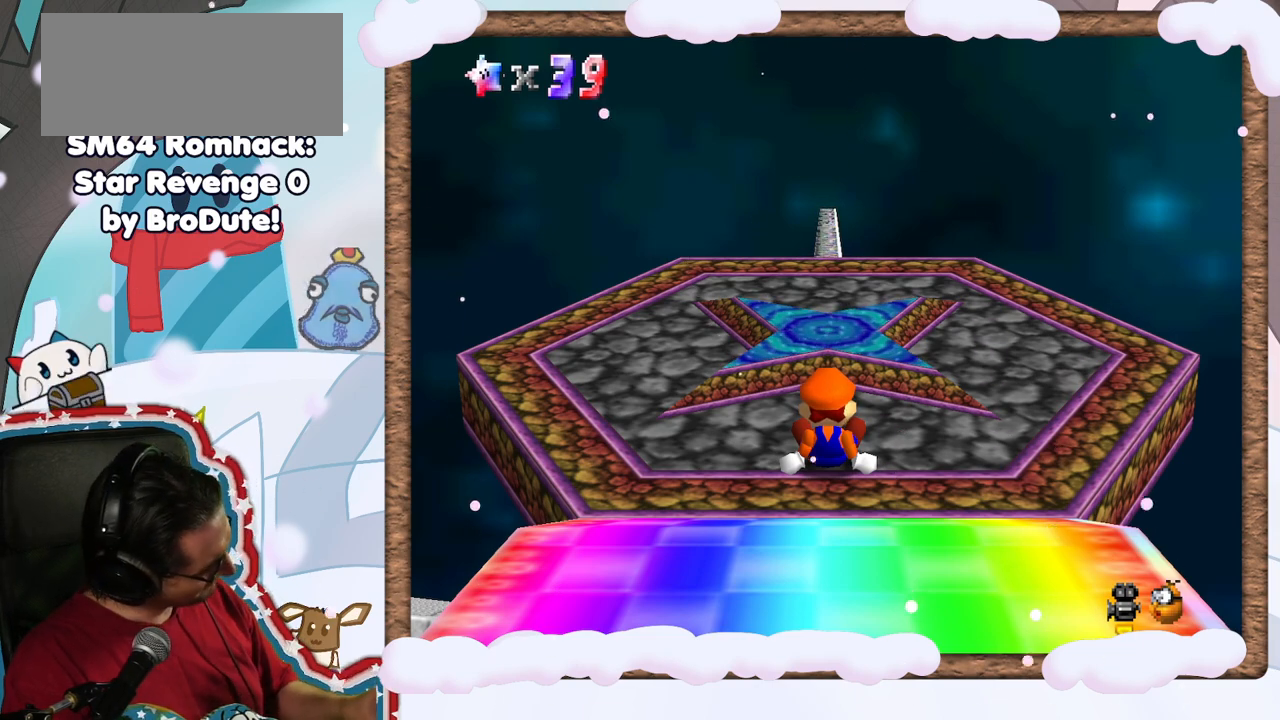
{"buttons": [], "left_stick": "center", "events": [[67, "DPAD_RIGHT", "up"]]}
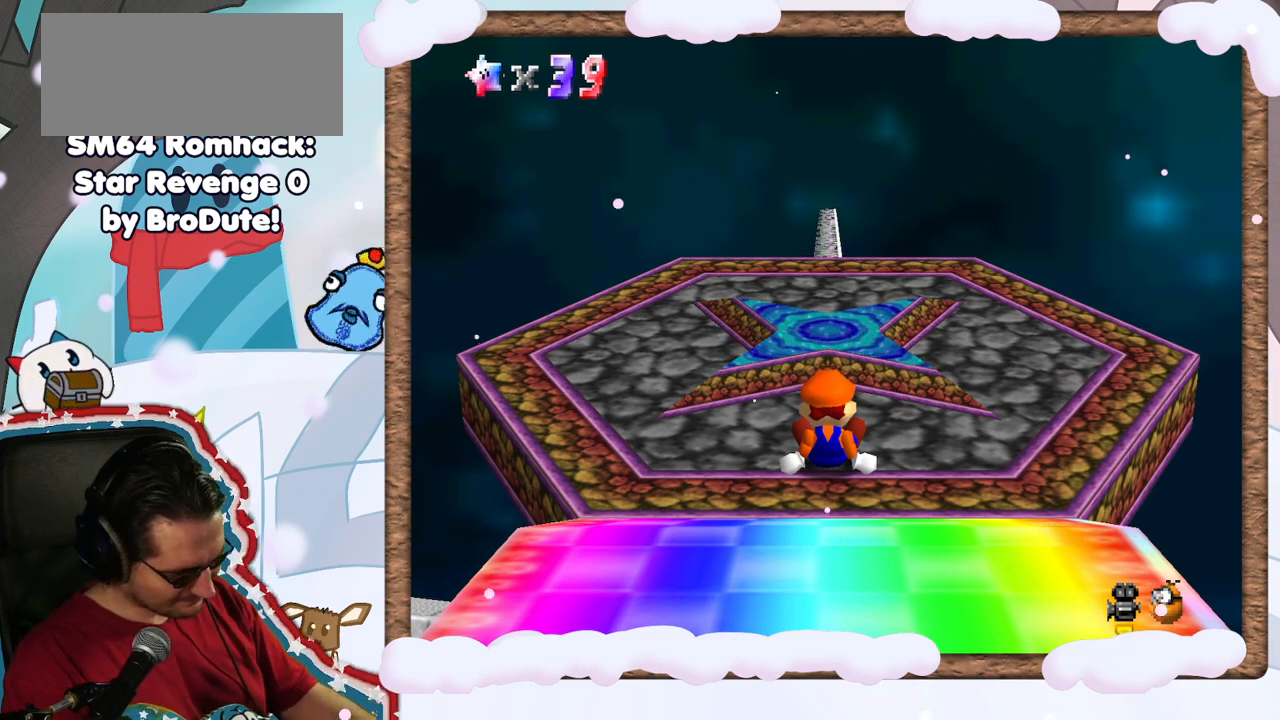
{"buttons": [], "left_stick": "center", "events": []}
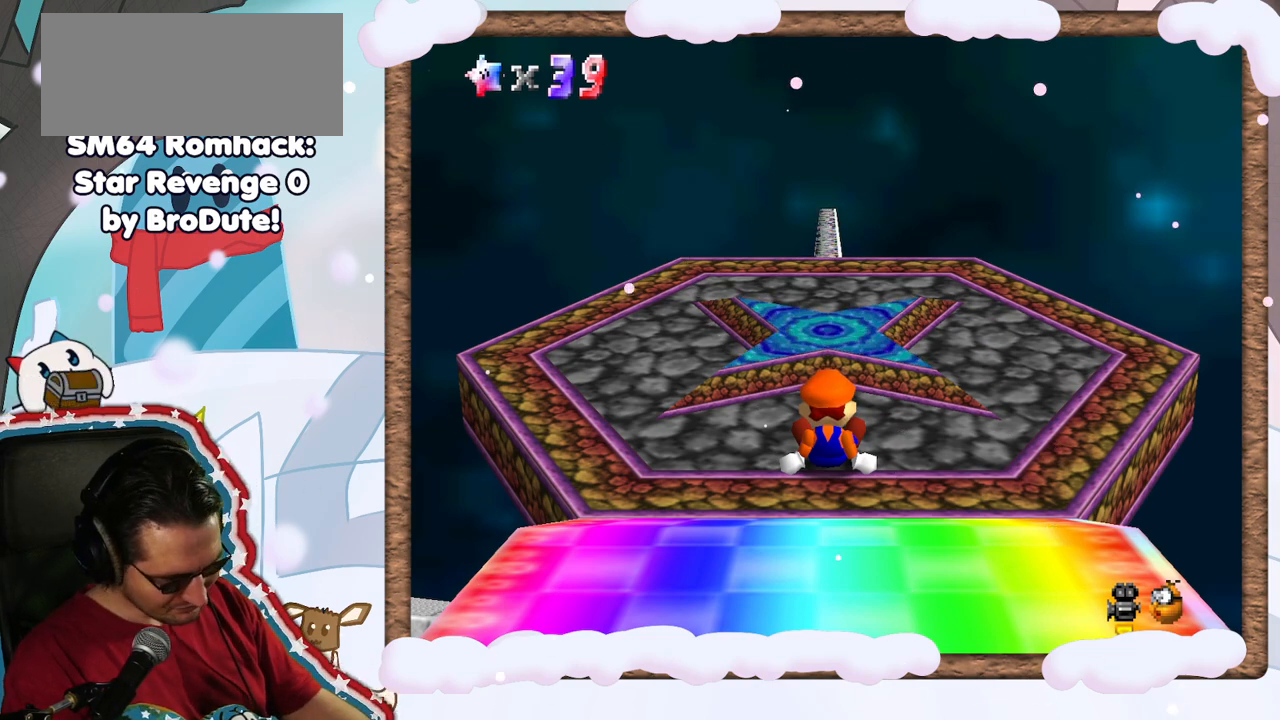
{"buttons": [], "left_stick": "center", "events": []}
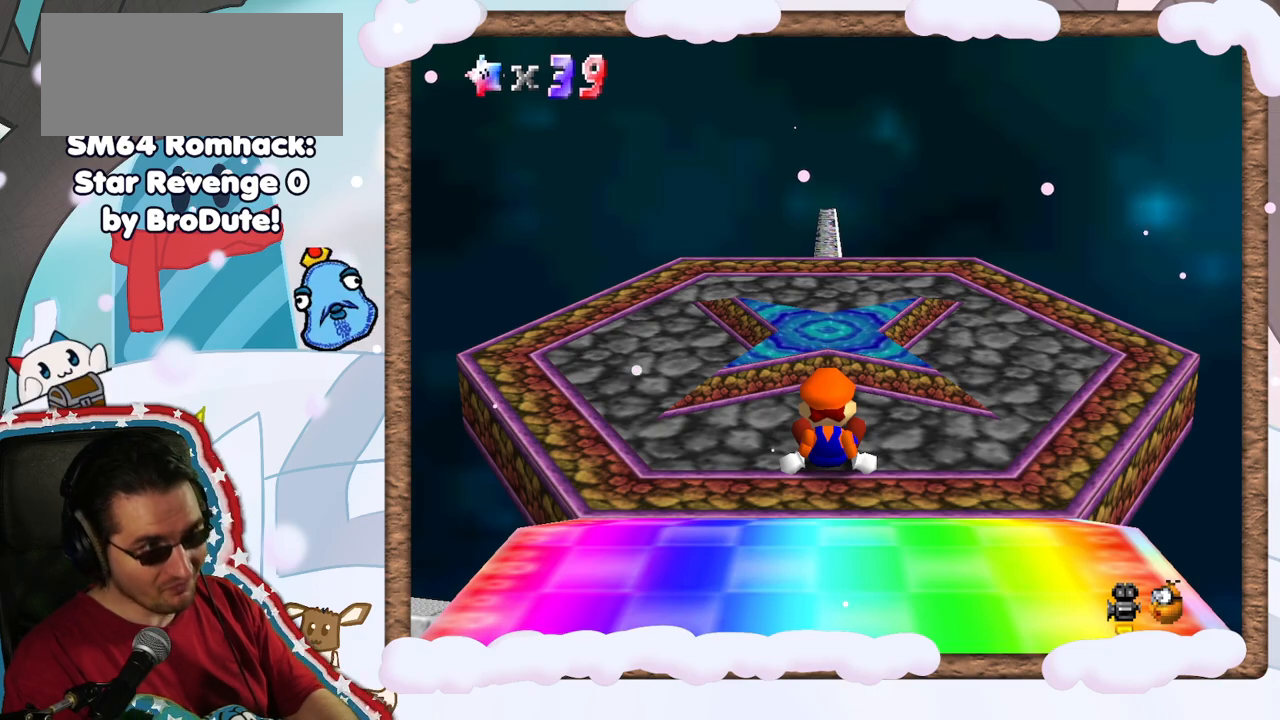
{"buttons": [], "left_stick": "center", "events": []}
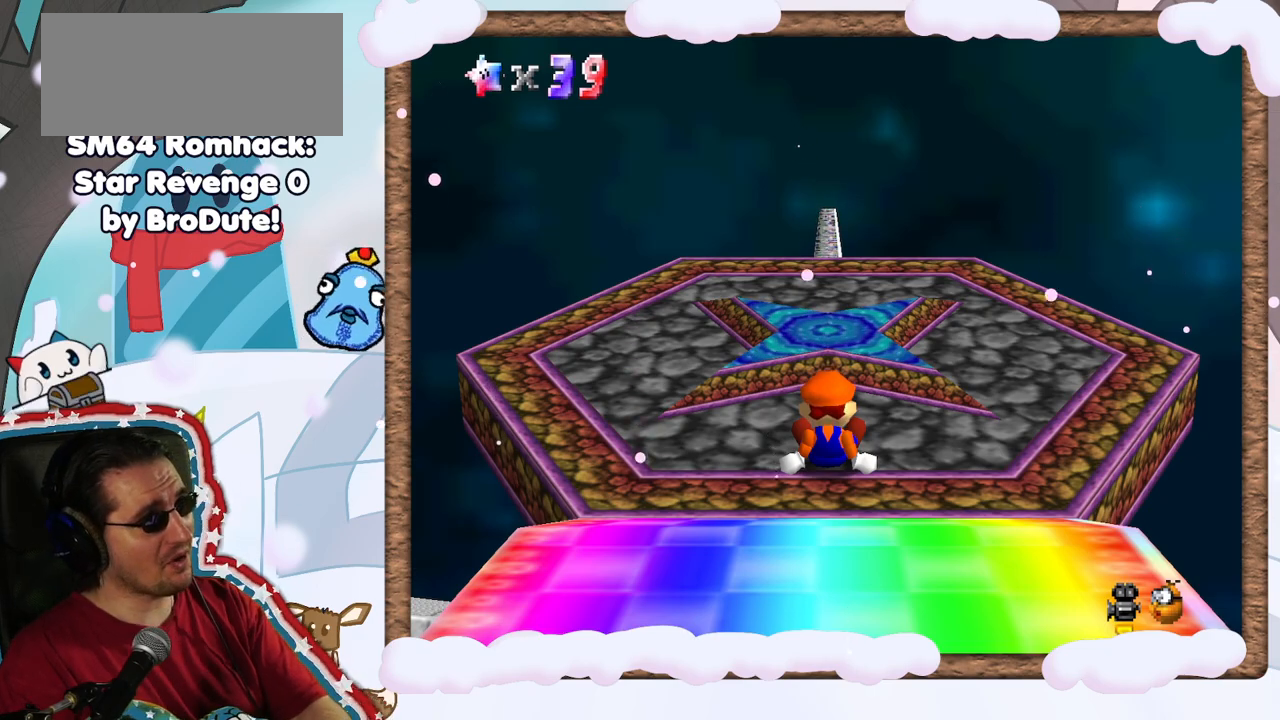
{"buttons": [], "left_stick": "up", "events": [[283, "left_stick", "up"]]}
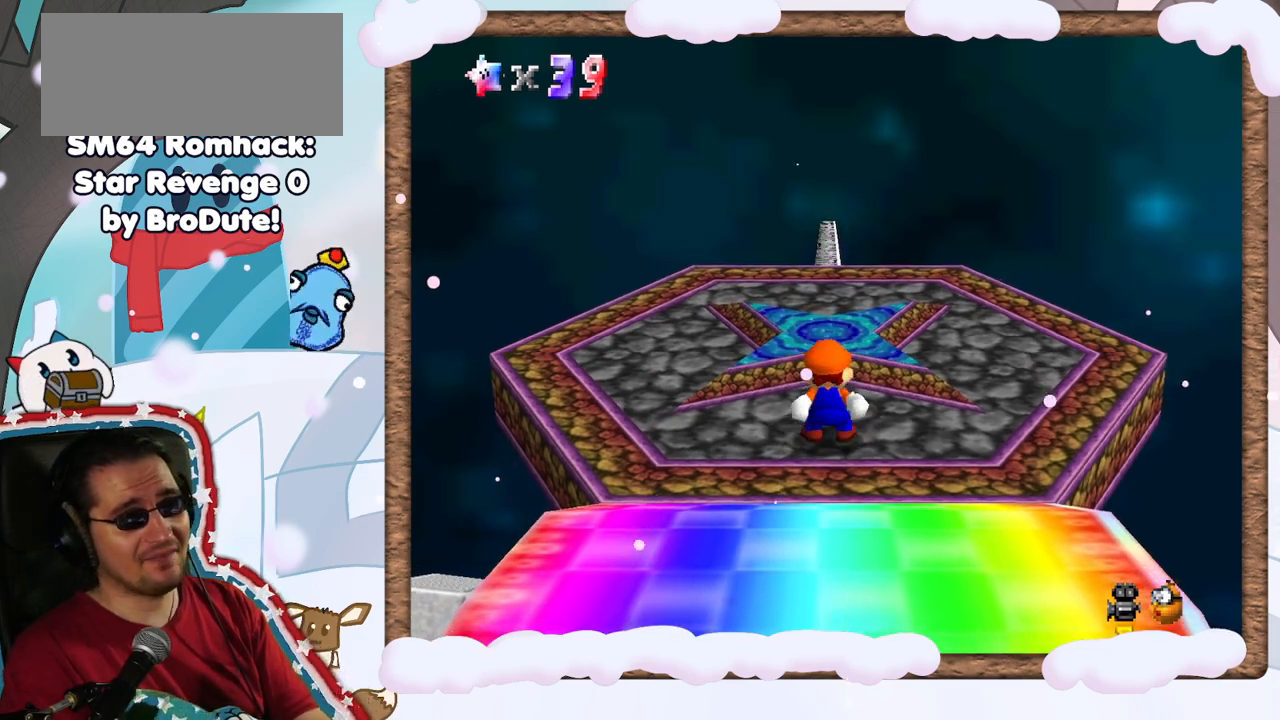
{"buttons": ["A"], "left_stick": "up", "events": [[67, "A", "down"], [217, "A", "up"], [450, "A", "down"]]}
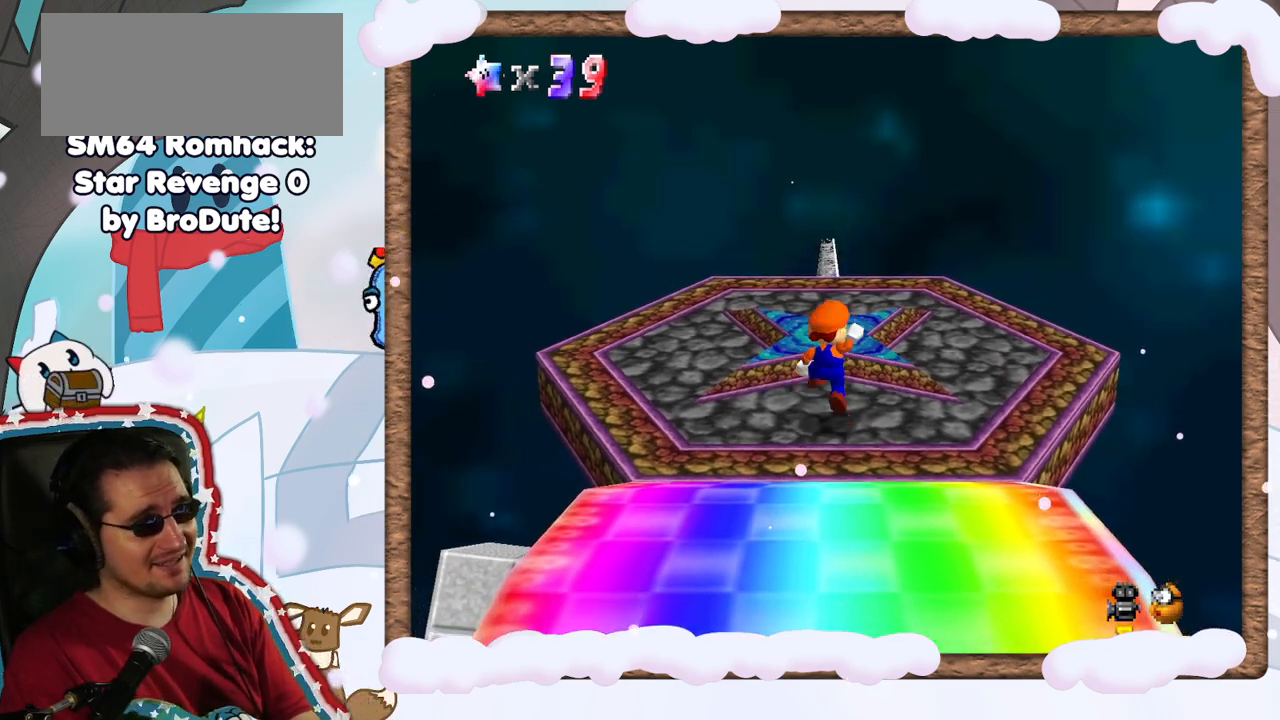
{"buttons": [], "left_stick": "center", "events": [[83, "A", "up"], [450, "left_stick", "center"]]}
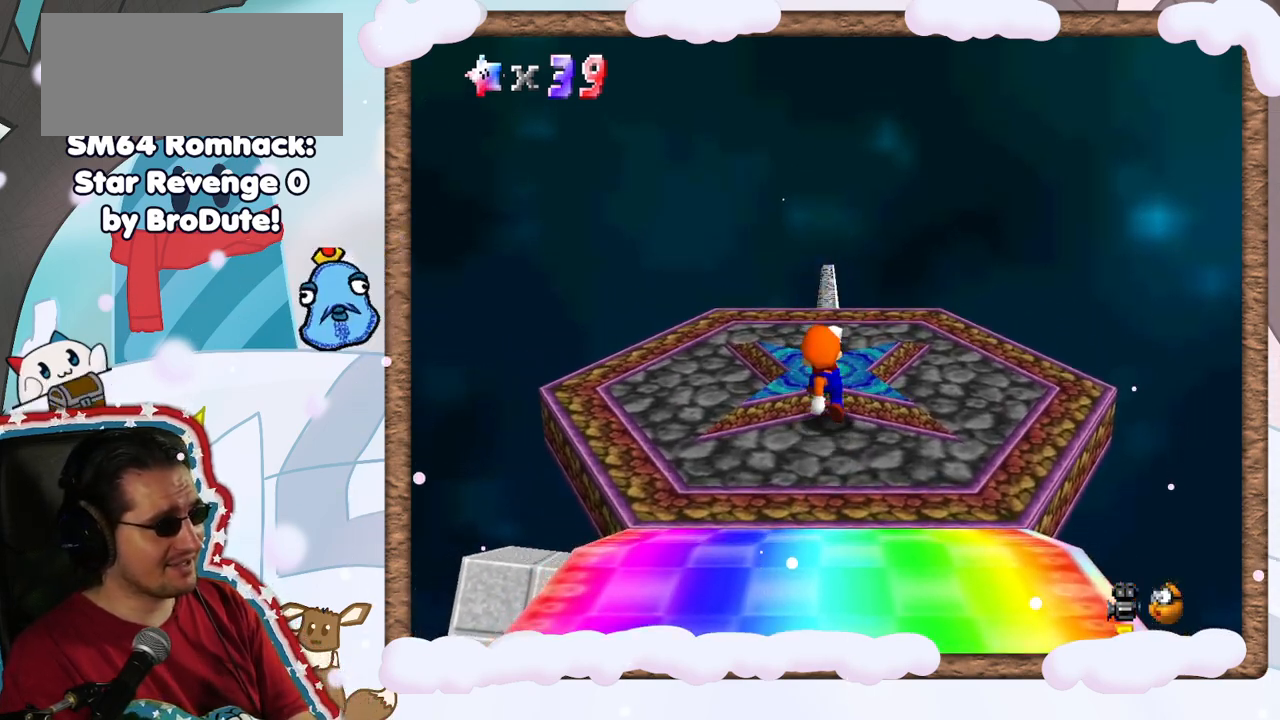
{"buttons": [], "left_stick": "center", "events": [[100, "left_stick", "up"], [383, "left_stick", "center"]]}
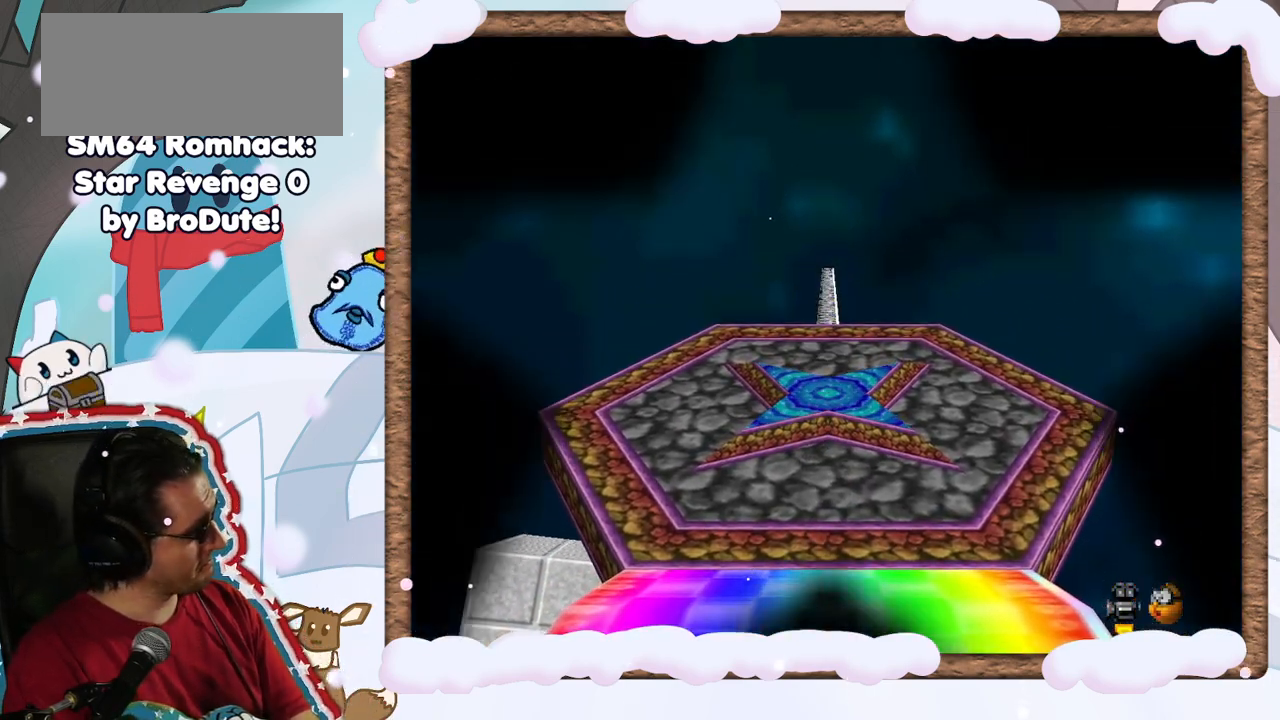
{"buttons": [], "left_stick": "center", "events": []}
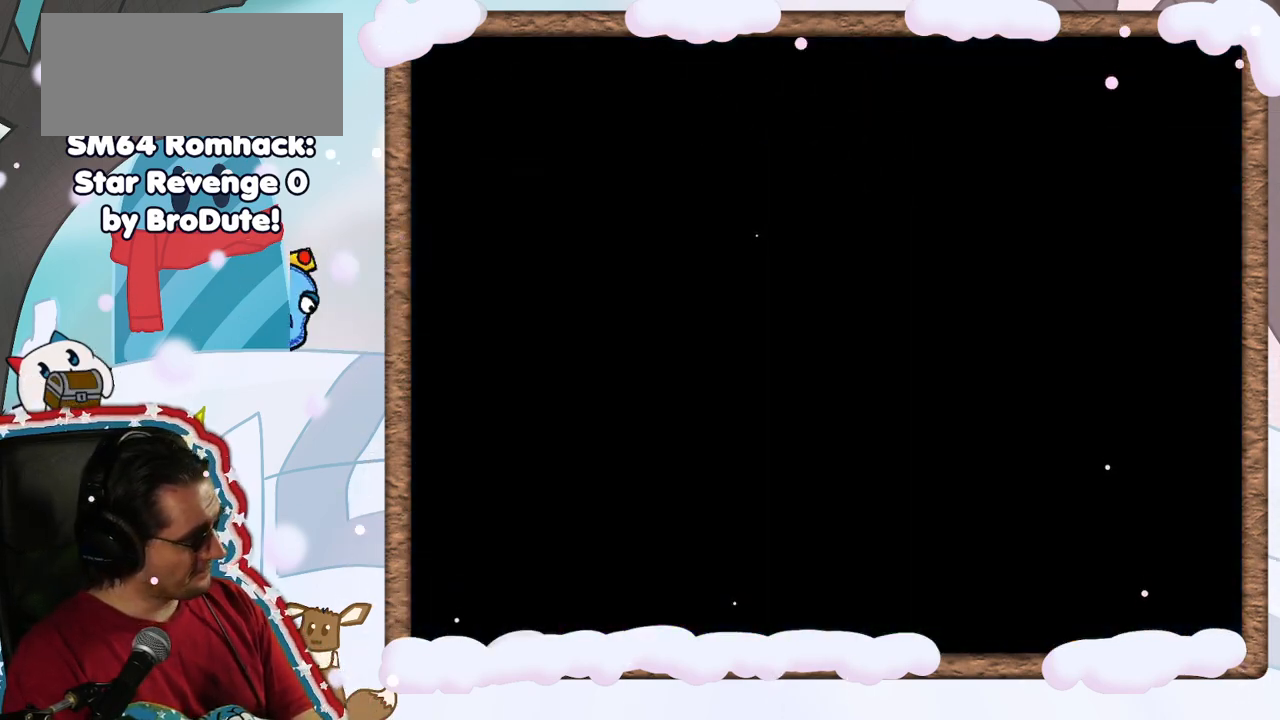
{"buttons": [], "left_stick": "center", "events": []}
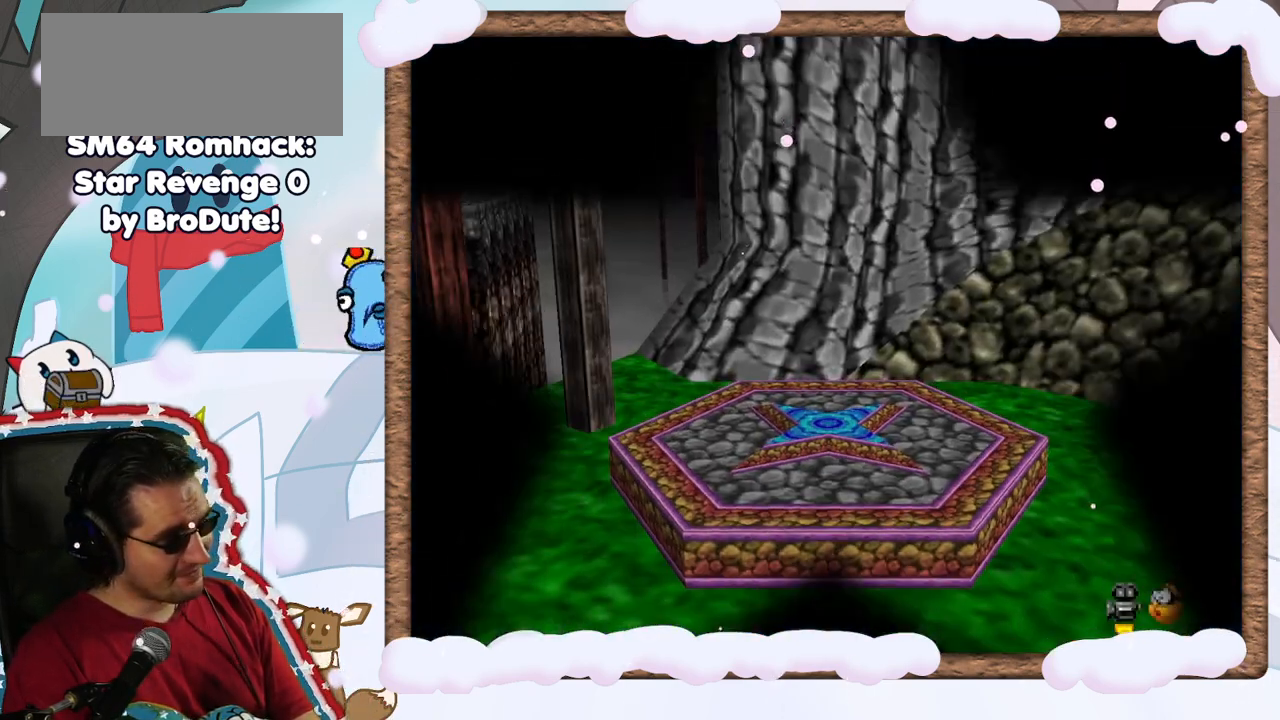
{"buttons": ["C_LEFT"], "left_stick": "center", "events": [[500, "C_LEFT", "down"]]}
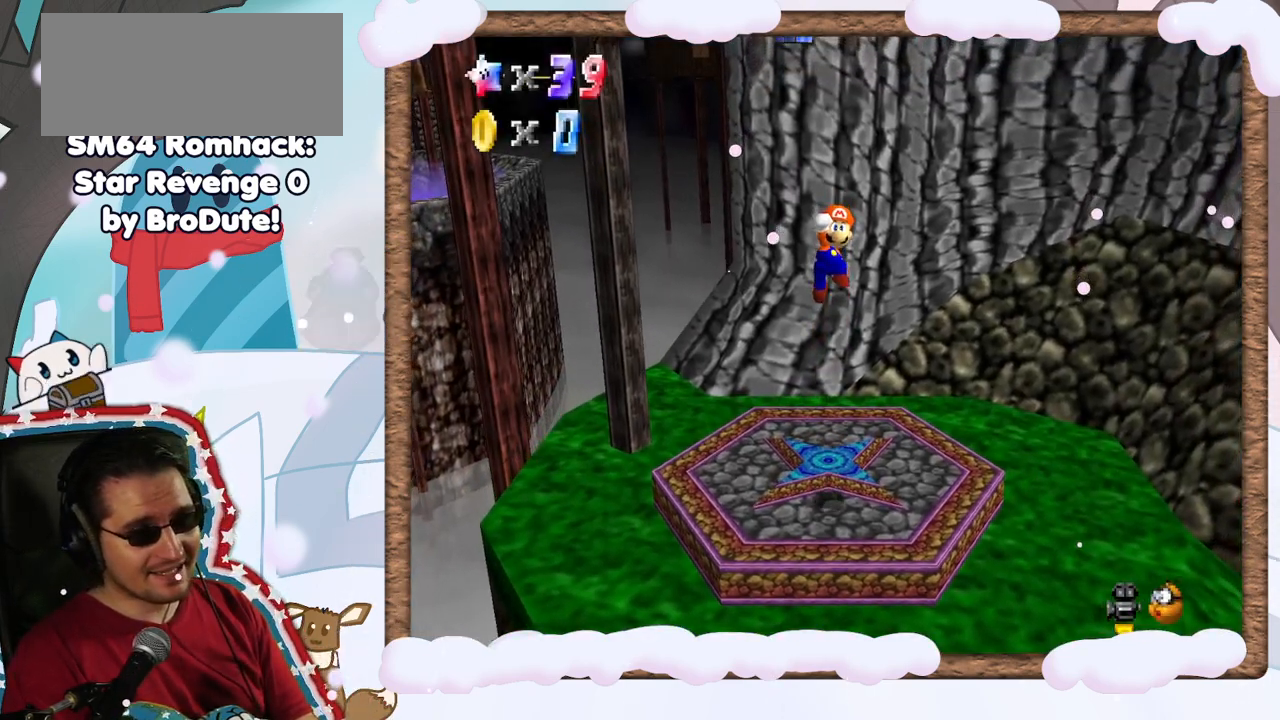
{"buttons": ["C_LEFT"], "left_stick": "center", "events": [[117, "C_LEFT", "up"], [217, "C_LEFT", "down"], [317, "C_LEFT", "up"], [417, "C_LEFT", "down"]]}
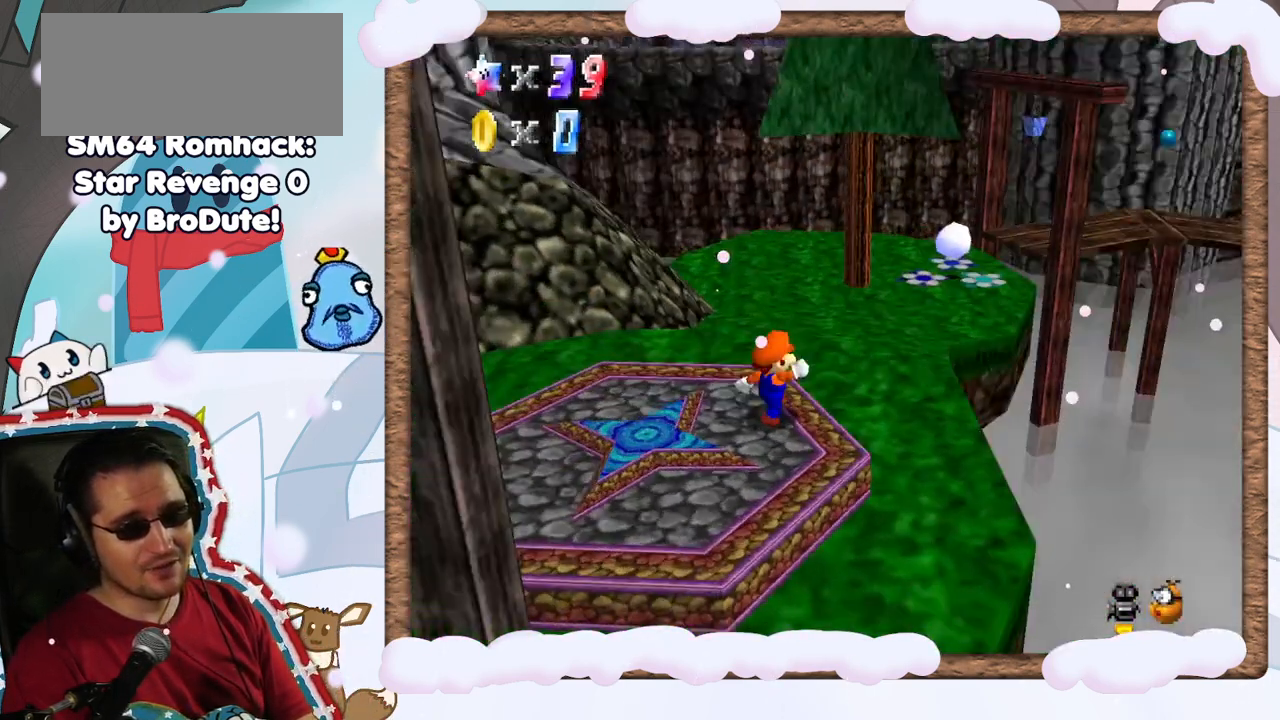
{"buttons": ["A"], "left_stick": "up", "events": [[50, "C_LEFT", "up"], [183, "left_stick", "up"], [367, "A", "down"]]}
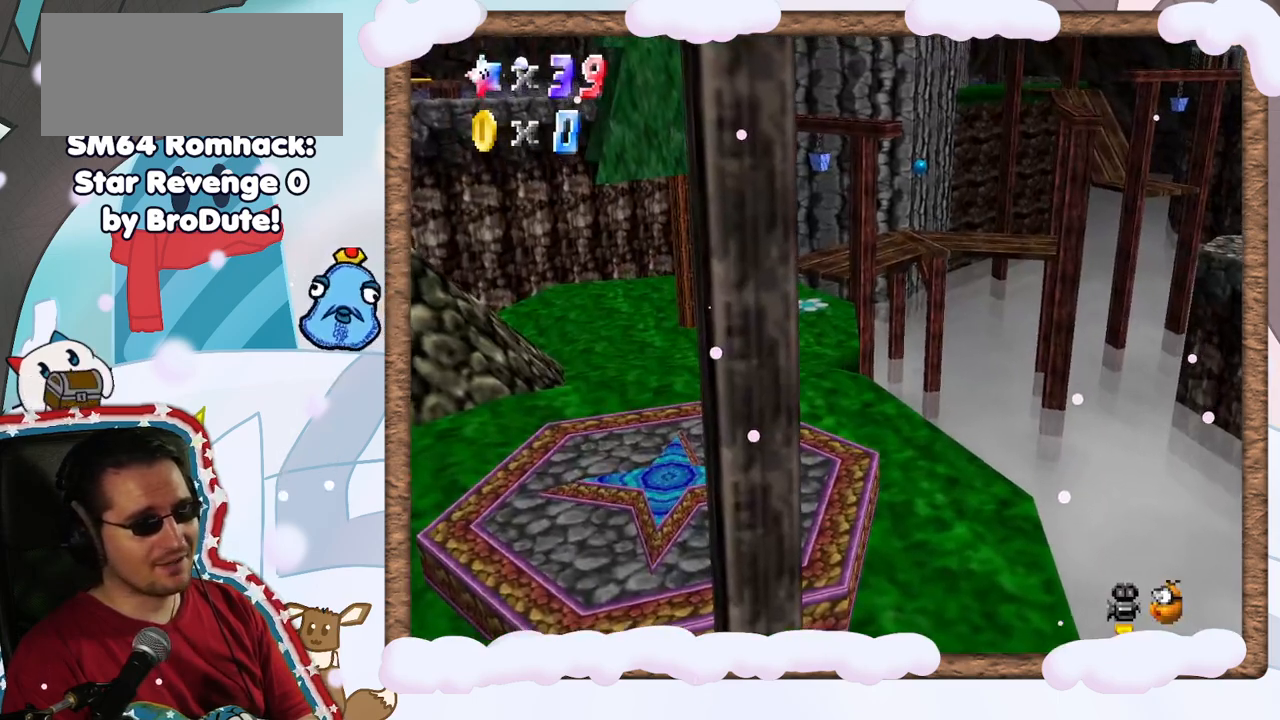
{"buttons": [], "left_stick": "up", "events": [[17, "A", "up"], [133, "C_RIGHT", "down"], [283, "C_RIGHT", "up"], [367, "C_RIGHT", "down"], [500, "C_RIGHT", "up"]]}
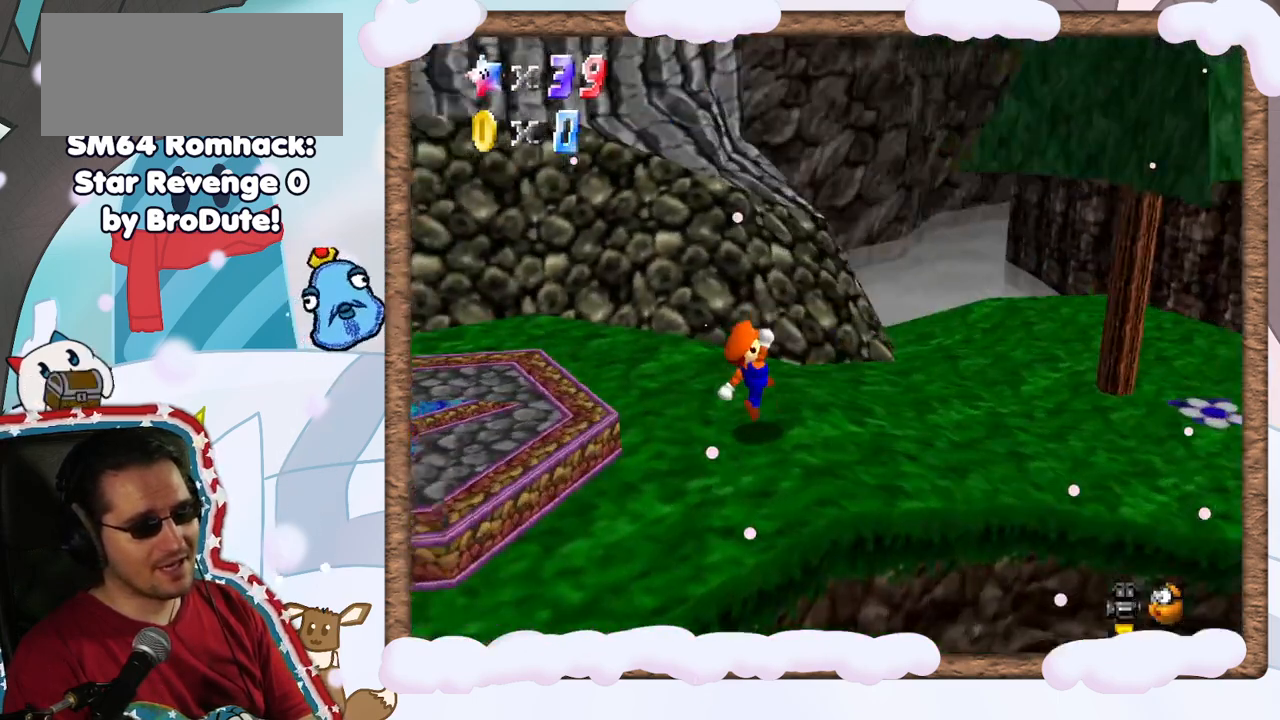
{"buttons": ["C_RIGHT"], "left_stick": "up-right", "events": [[17, "left_stick", "up-right"], [433, "C_RIGHT", "down"]]}
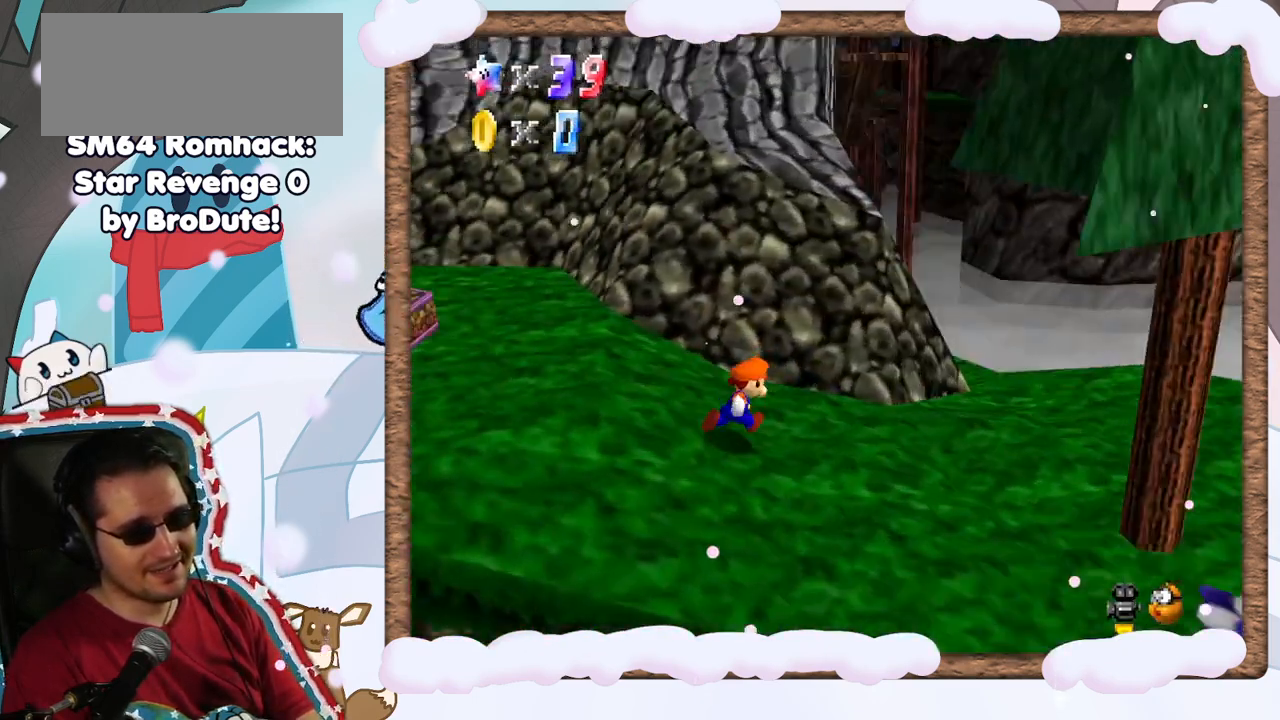
{"buttons": [], "left_stick": "right", "events": [[17, "C_RIGHT", "up"], [83, "left_stick", "right"]]}
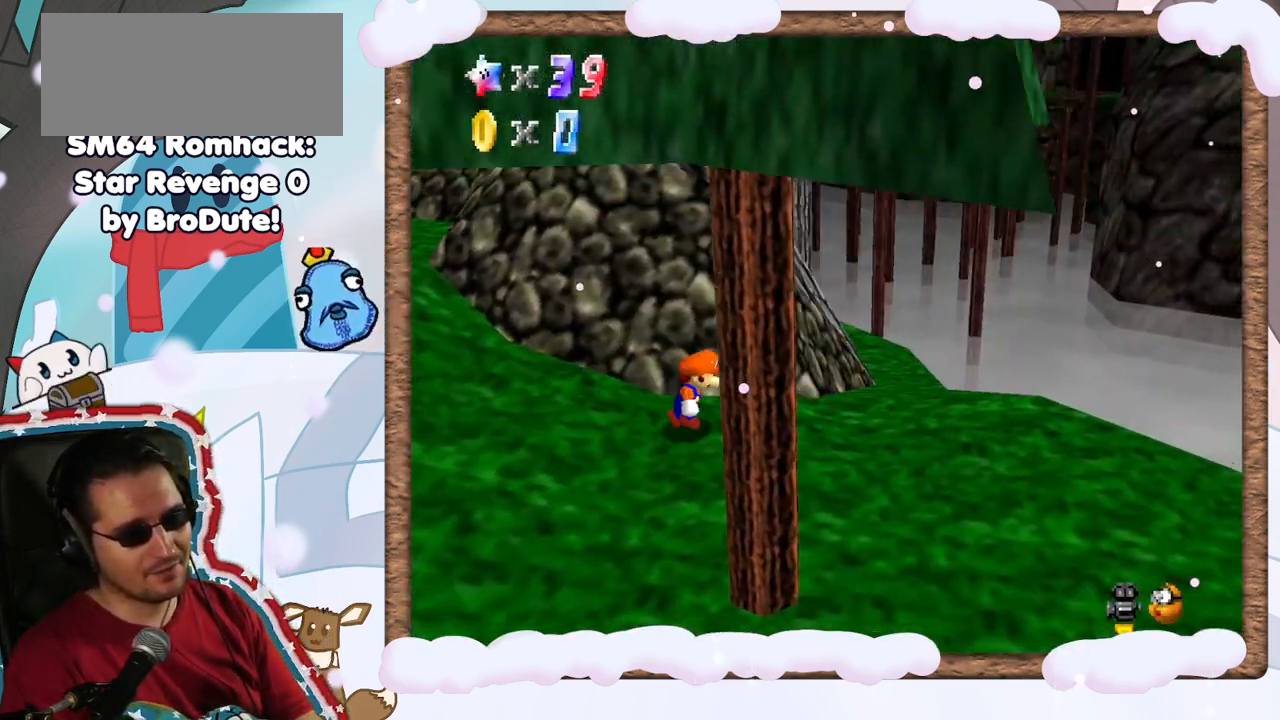
{"buttons": [], "left_stick": "up", "events": [[483, "left_stick", "up"]]}
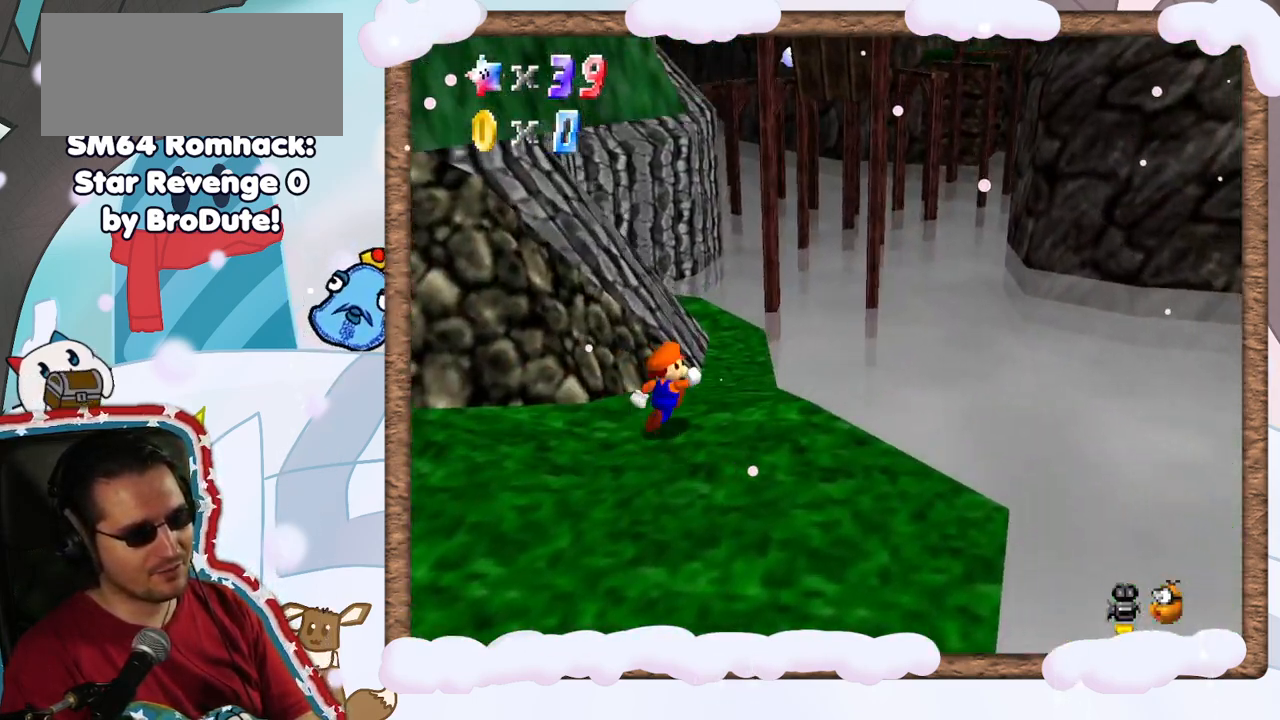
{"buttons": ["A"], "left_stick": "up-right", "events": [[217, "A", "down"], [400, "left_stick", "up-right"]]}
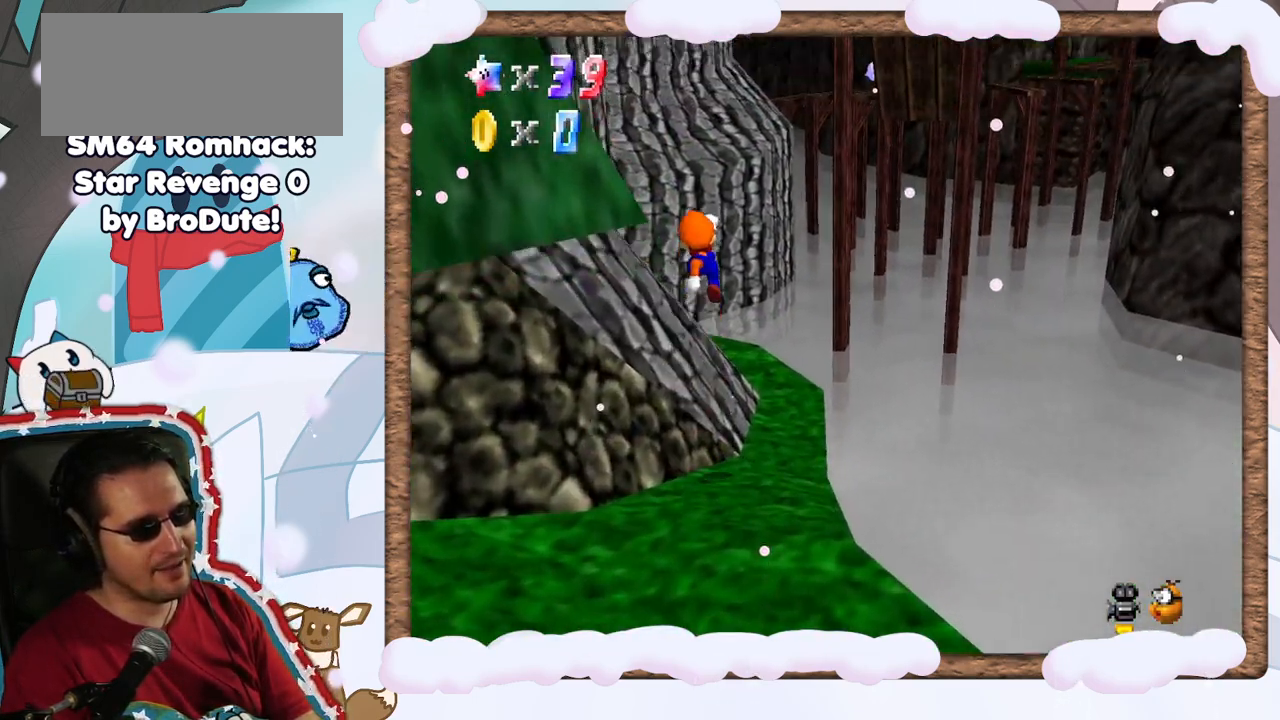
{"buttons": [], "left_stick": "right", "events": [[50, "left_stick", "right"], [333, "A", "up"]]}
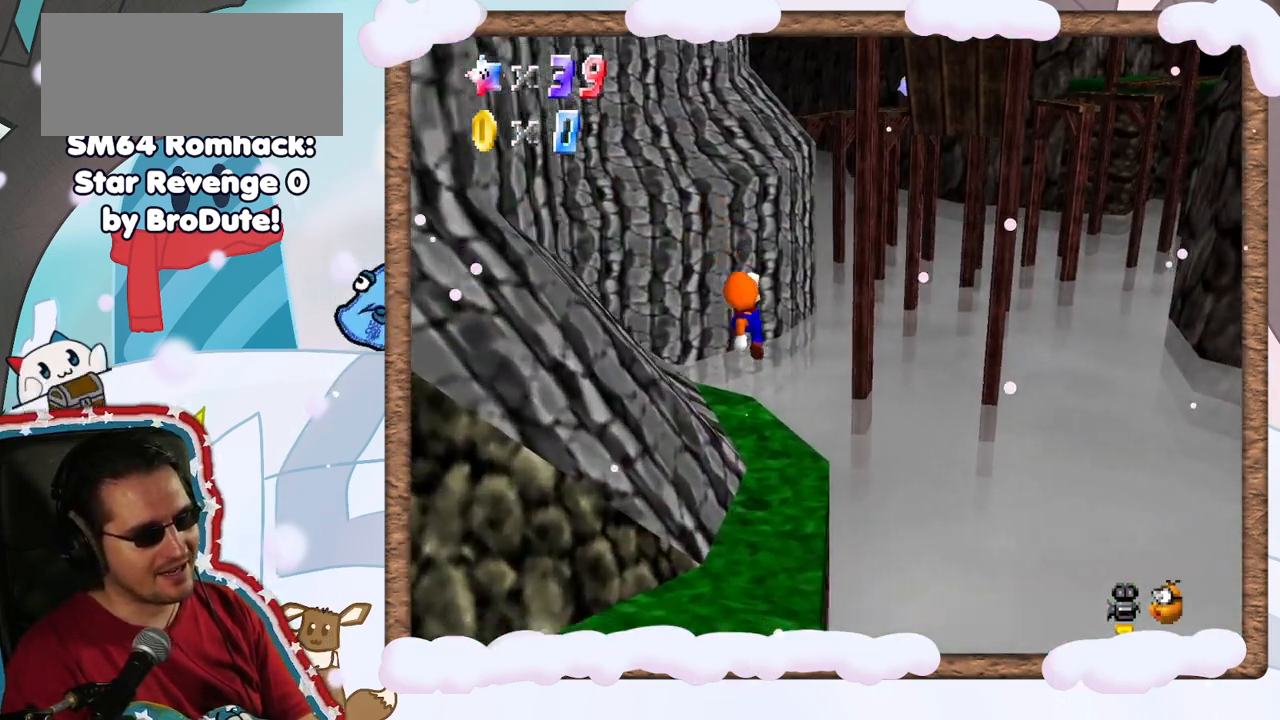
{"buttons": [], "left_stick": "center", "events": [[50, "left_stick", "center"], [133, "C_RIGHT", "down"], [233, "C_RIGHT", "up"]]}
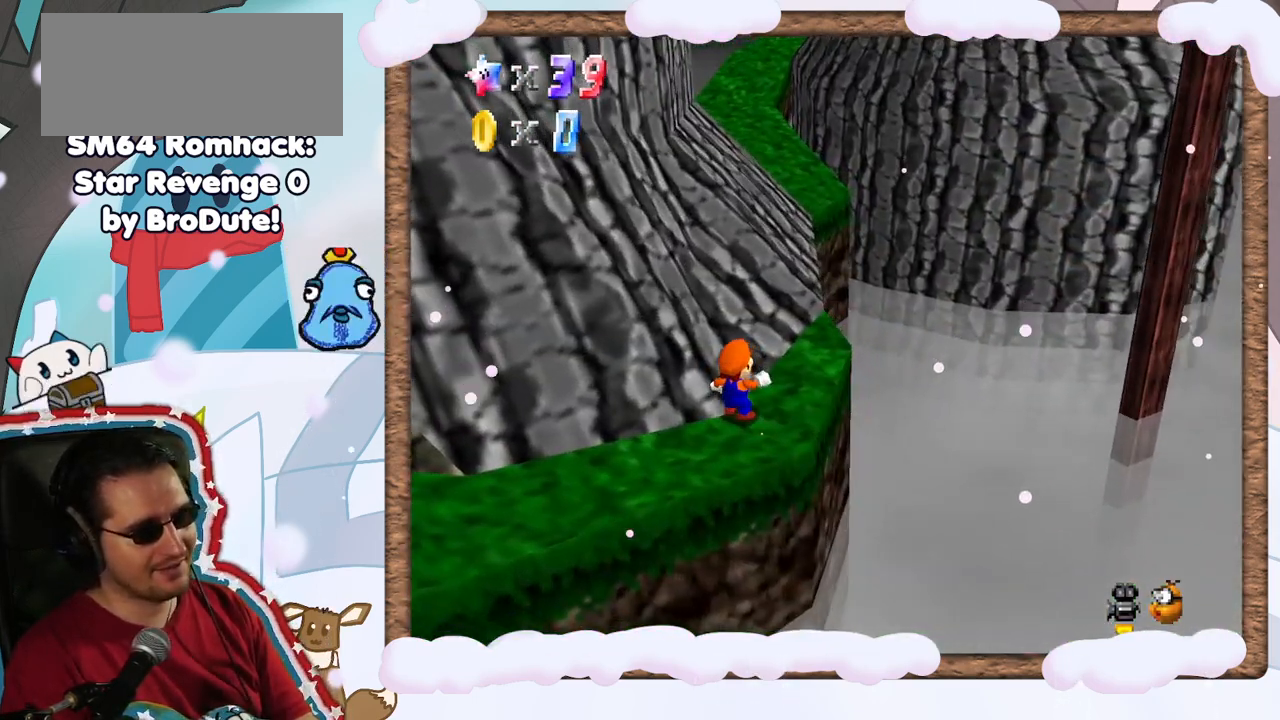
{"buttons": [], "left_stick": "up-right", "events": [[50, "left_stick", "right"], [250, "left_stick", "up-right"]]}
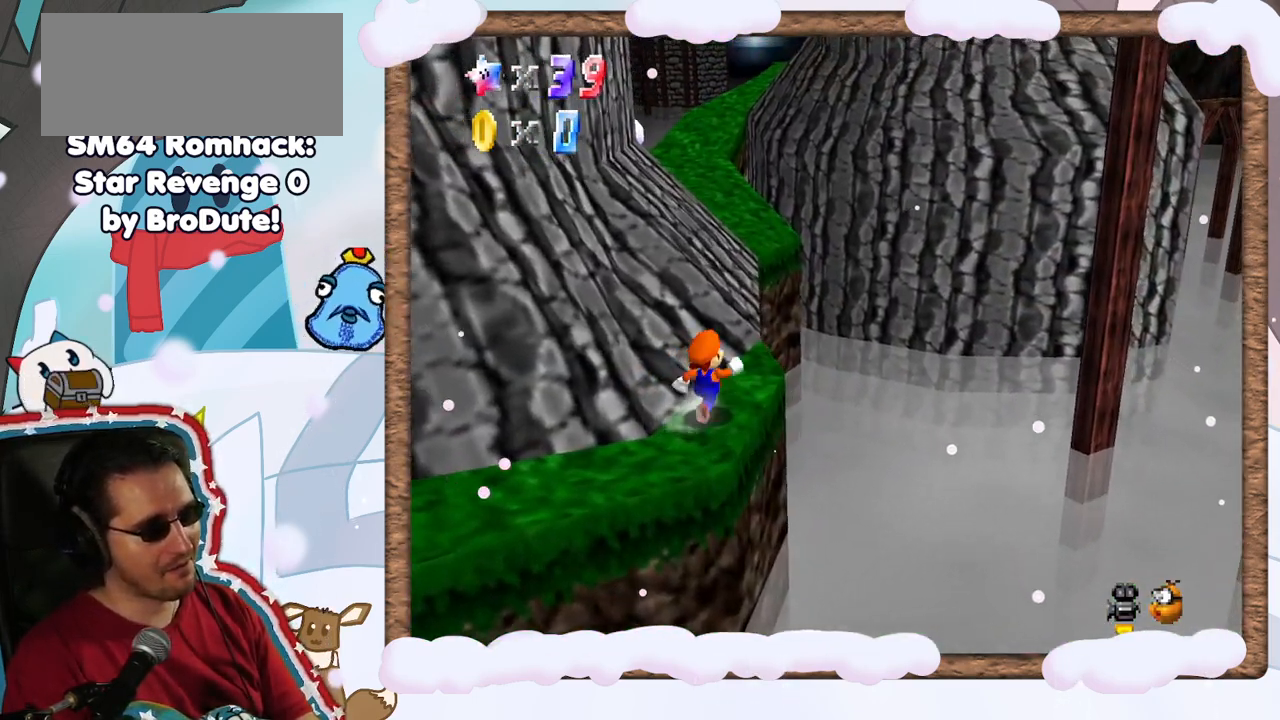
{"buttons": ["A", "Z"], "left_stick": "up", "events": [[317, "left_stick", "up"], [433, "Z", "down"], [500, "A", "down"]]}
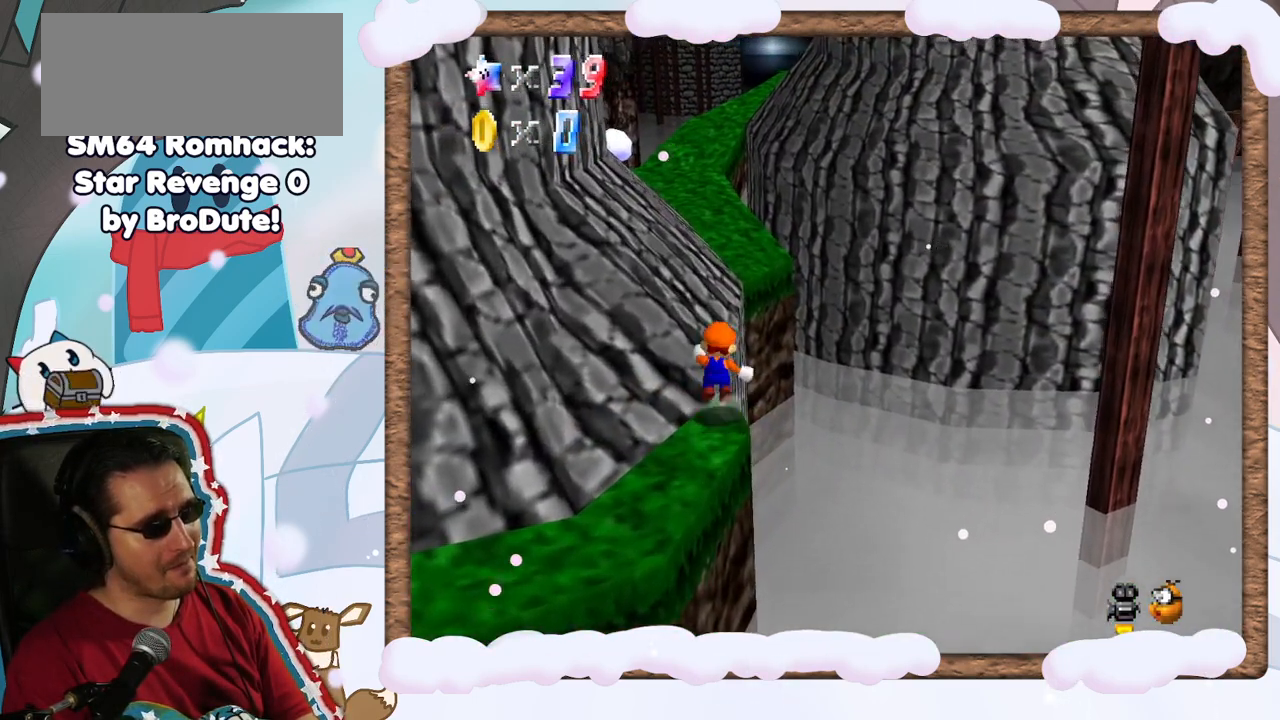
{"buttons": [], "left_stick": "up-right", "events": [[400, "left_stick", "up-right"], [467, "A", "up"], [483, "Z", "up"]]}
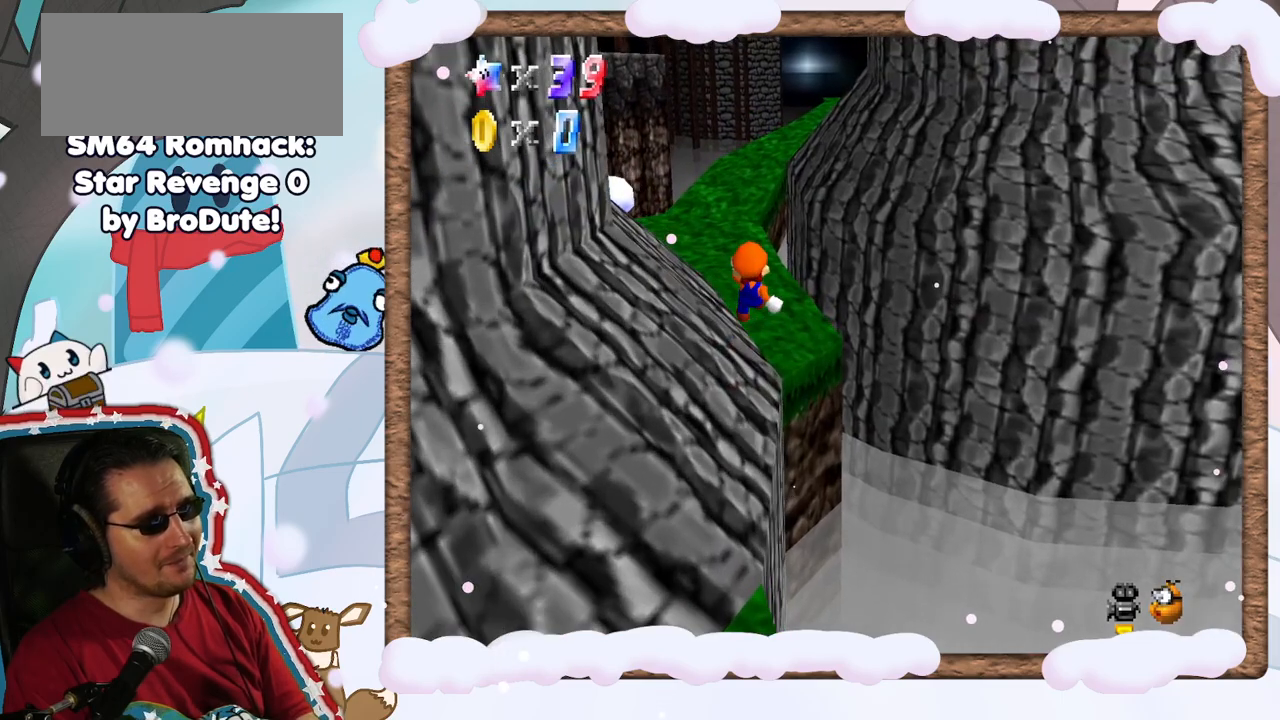
{"buttons": [], "left_stick": "up-left", "events": [[133, "left_stick", "up"], [417, "left_stick", "up-left"]]}
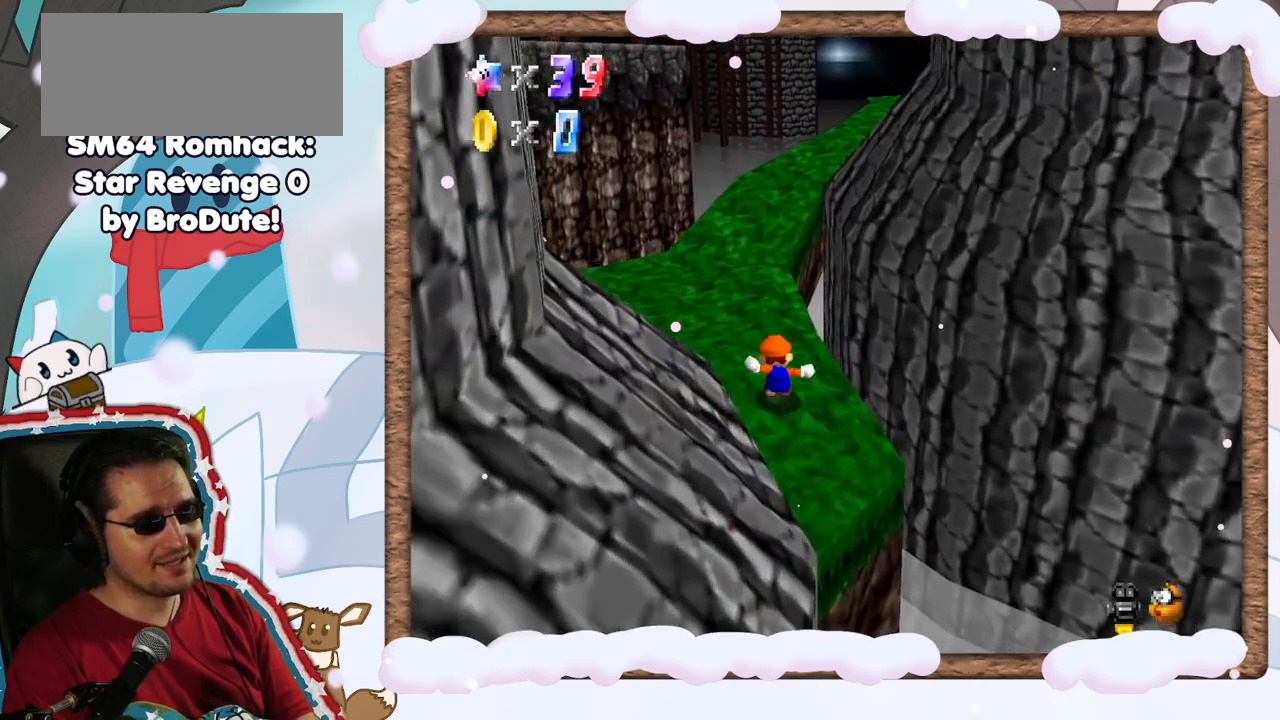
{"buttons": [], "left_stick": "up", "events": [[417, "left_stick", "up"]]}